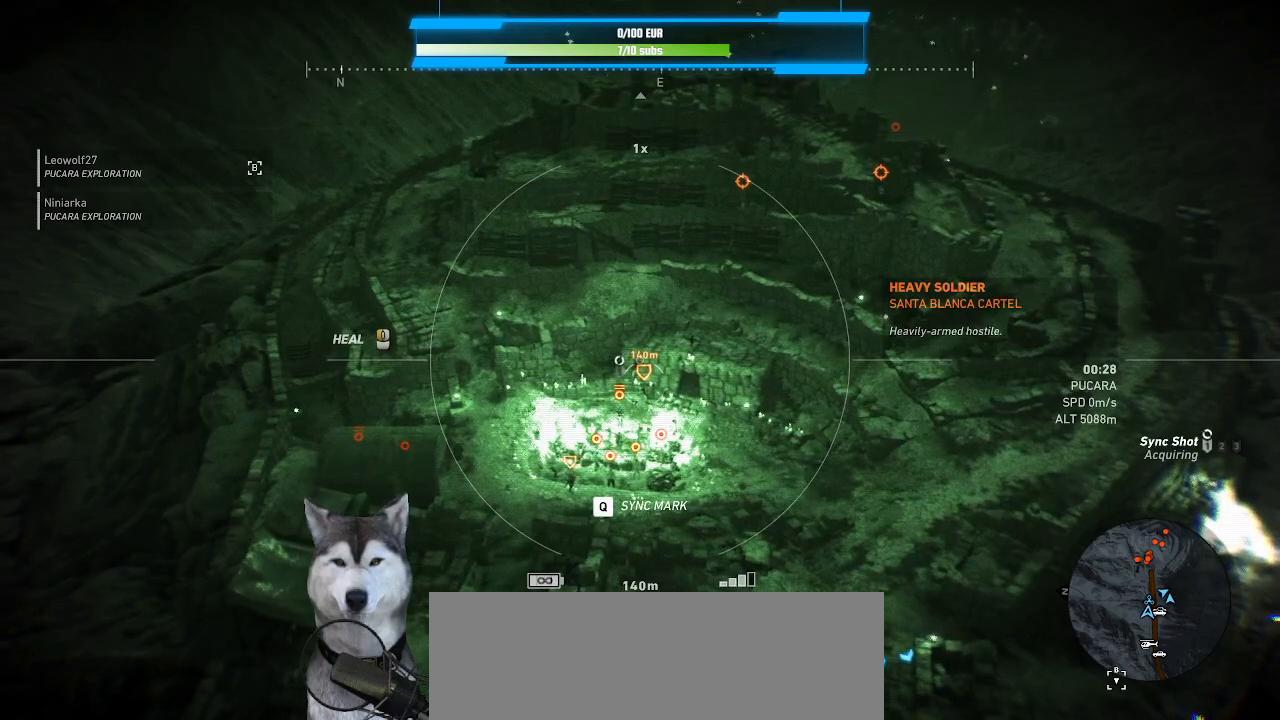
Gameplay with keyboard and mouse; each line is a JSON object with the keys and mouse buttons held at the frame after it. "events" lists presses ("down") and releases ("up") of ".", "/", "0", "1", "2", "3", "4", "5", "6", "7", "8", "9", "a", "alt_l", "alt_r", "b", "backslash", "backspace", "c", "caps_lock", "comma", "ctrl_l", "ctrl_r", "d", "e", "equals", "f", "g", "h", "i", "j", "k", "l", "lbracket", "m", "minus", "n", "o", "p", "q", "quote", "r", "rbracket", "return", "s", "semicolon", "shift_l", "shift_r", "space", "t", "tab", "tilde", "u", "v", "w", "x", "y", "z", "mouse_left", "mouse_wheel" and "mouse_right" between this image and that frame as [ms after this image, input, new state], when the widget could be followed in between. "mouse_left", "mouse_wheel", "mouse_right" = the "left", "wheel", "right" buttons of the "mouse" list. No other keys are recorded. "wheel" means that the mouse wheel is clicked or scrolled. "mouse_move" is the direction in which the mouse moves at that frame (one of eight, or "still"), when it could be read.
{"keys": [], "mouse": [], "mouse_move": "down-left", "events": []}
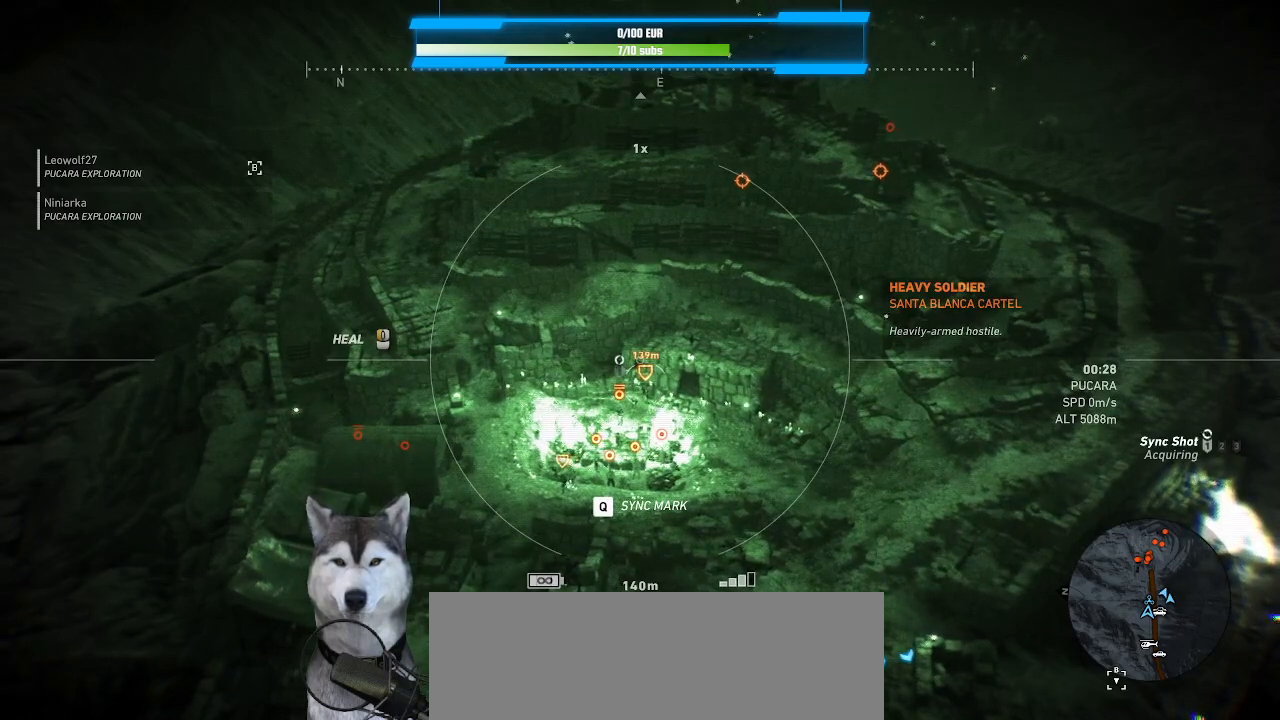
{"keys": [], "mouse": [], "mouse_move": "down-left", "events": []}
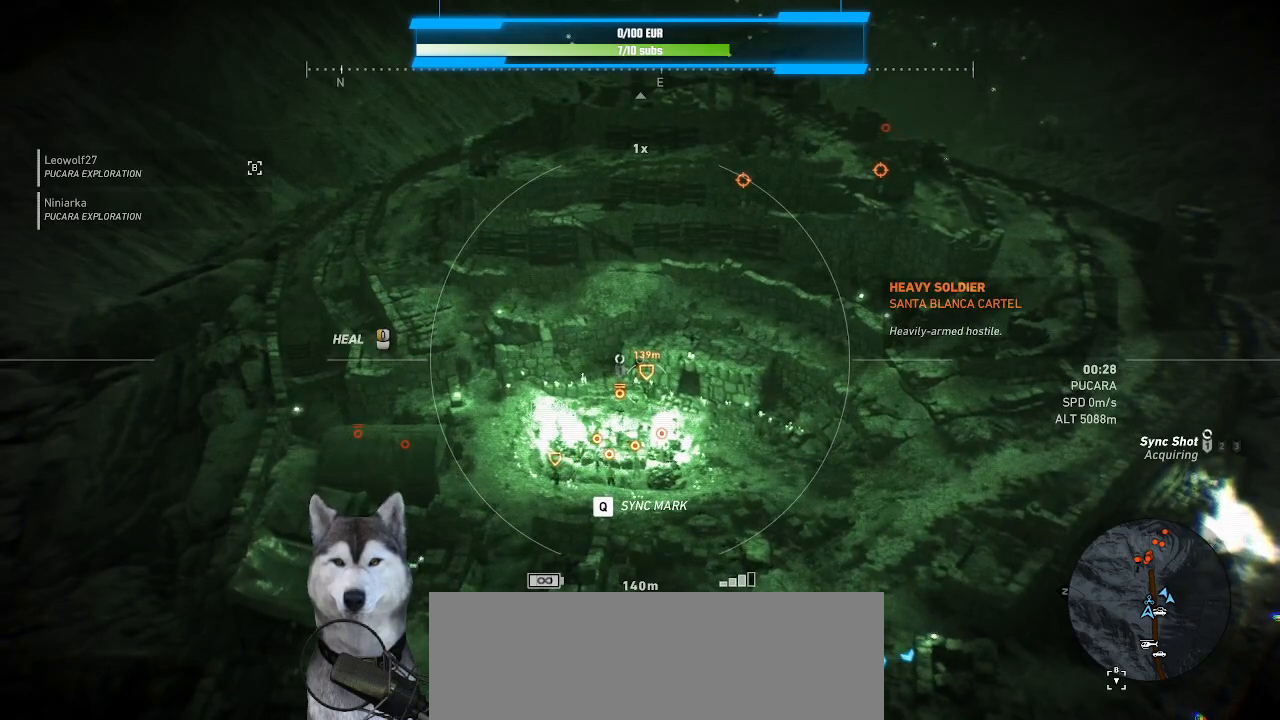
{"keys": [], "mouse": [], "mouse_move": "down-left", "events": []}
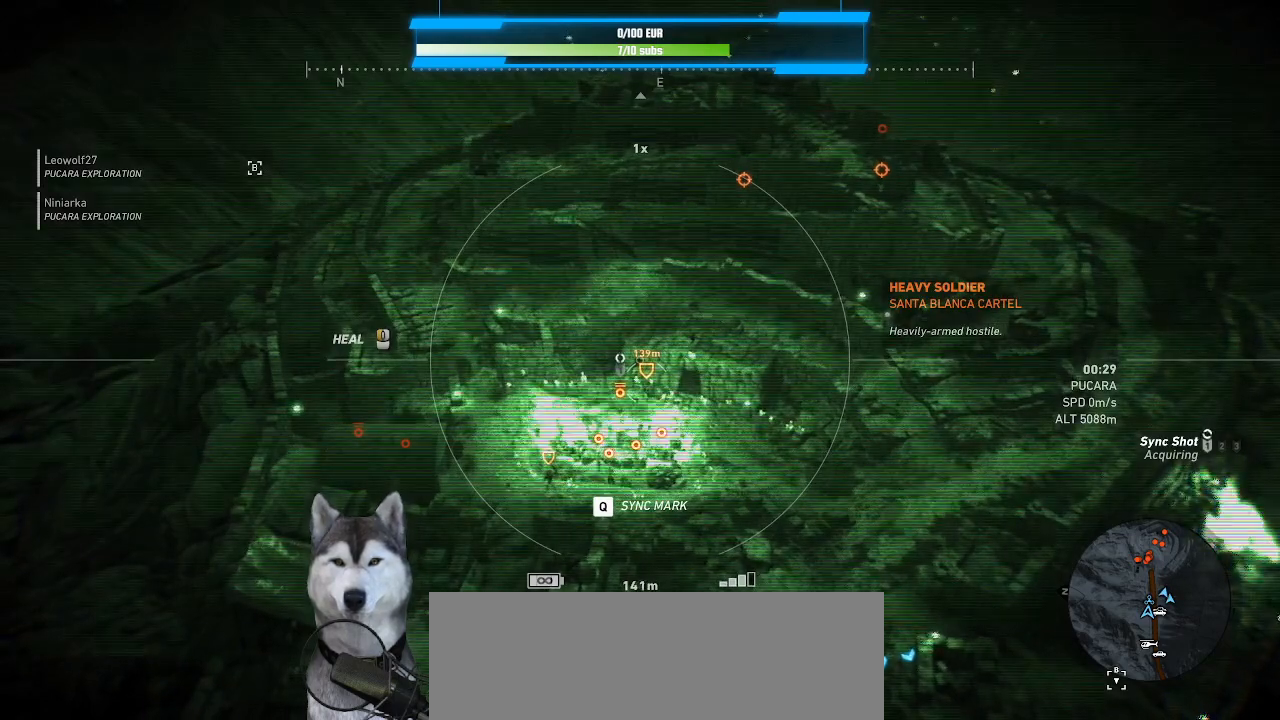
{"keys": [], "mouse": [], "mouse_move": "down-left", "events": []}
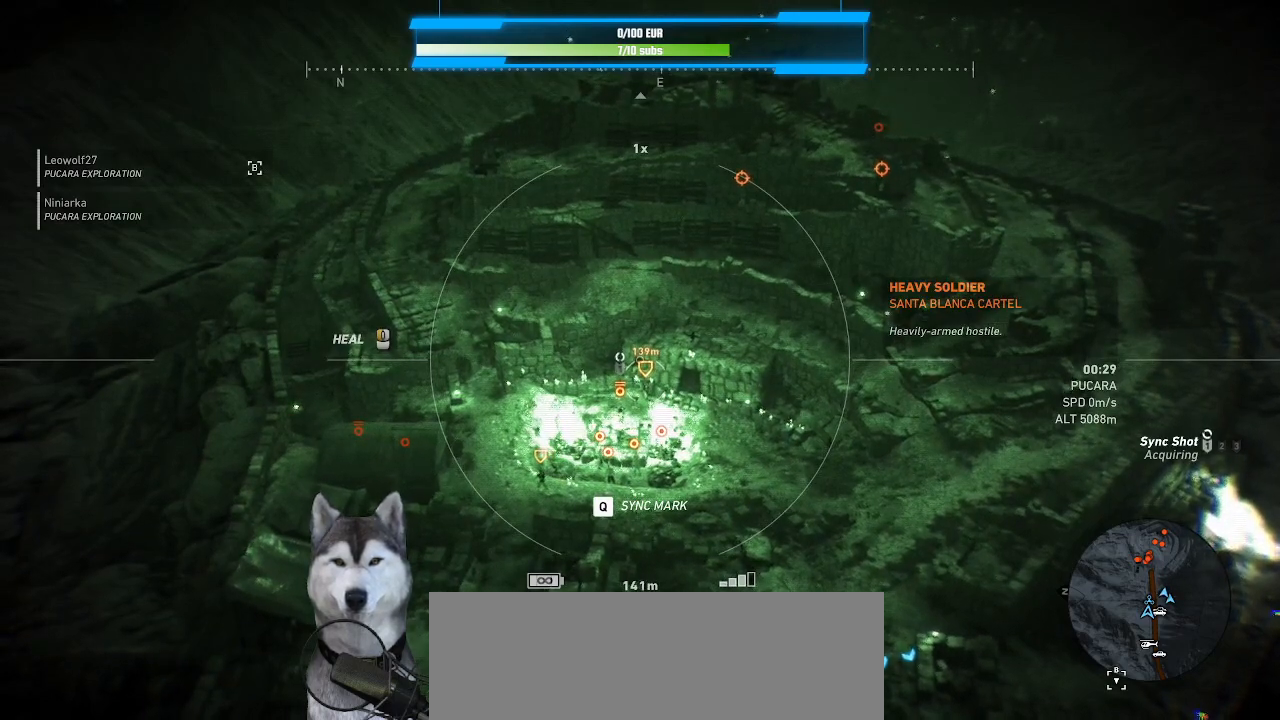
{"keys": [], "mouse": [], "mouse_move": "down-left", "events": []}
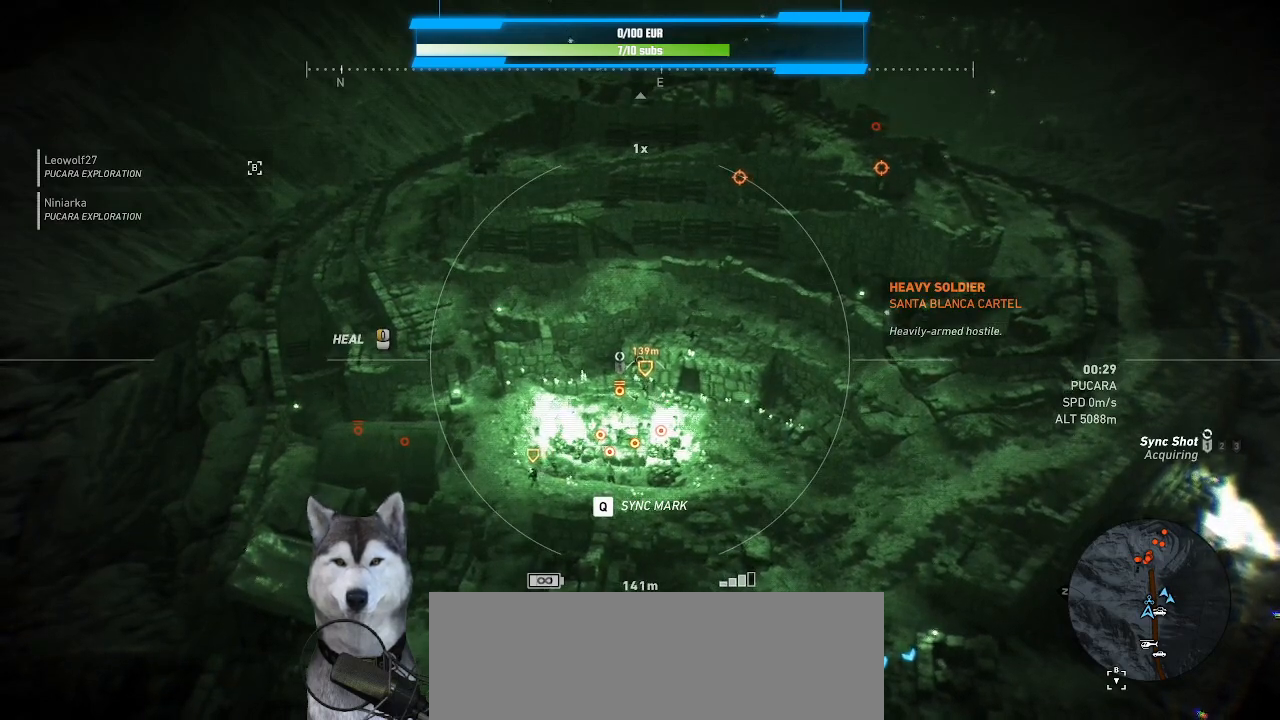
{"keys": [], "mouse": [], "mouse_move": "down-left", "events": []}
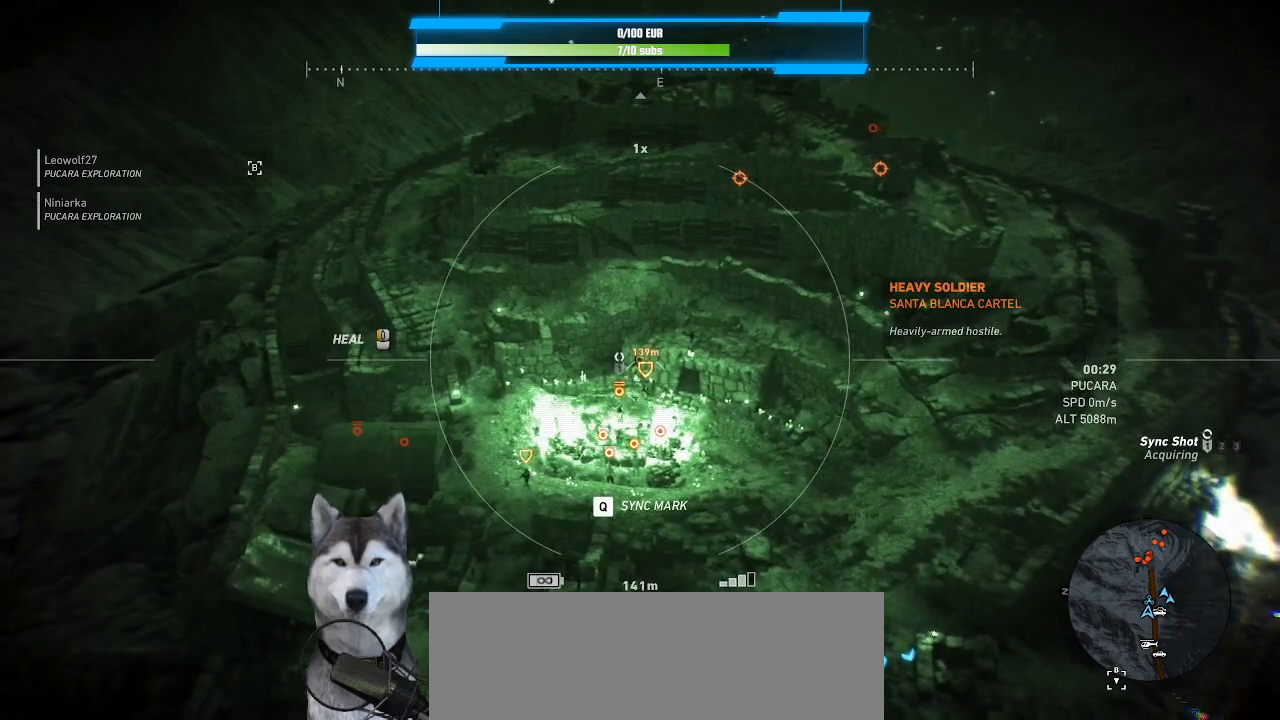
{"keys": [], "mouse": [], "mouse_move": "down-left", "events": []}
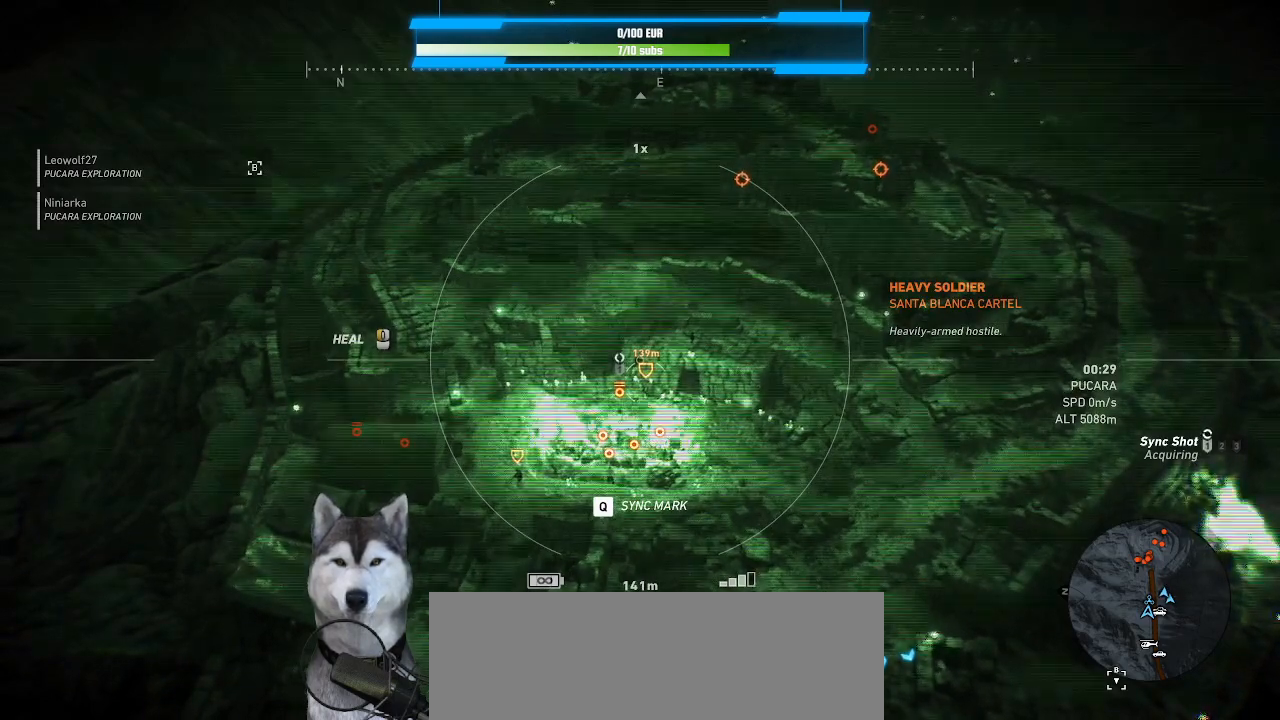
{"keys": [], "mouse": [], "mouse_move": "down-left", "events": []}
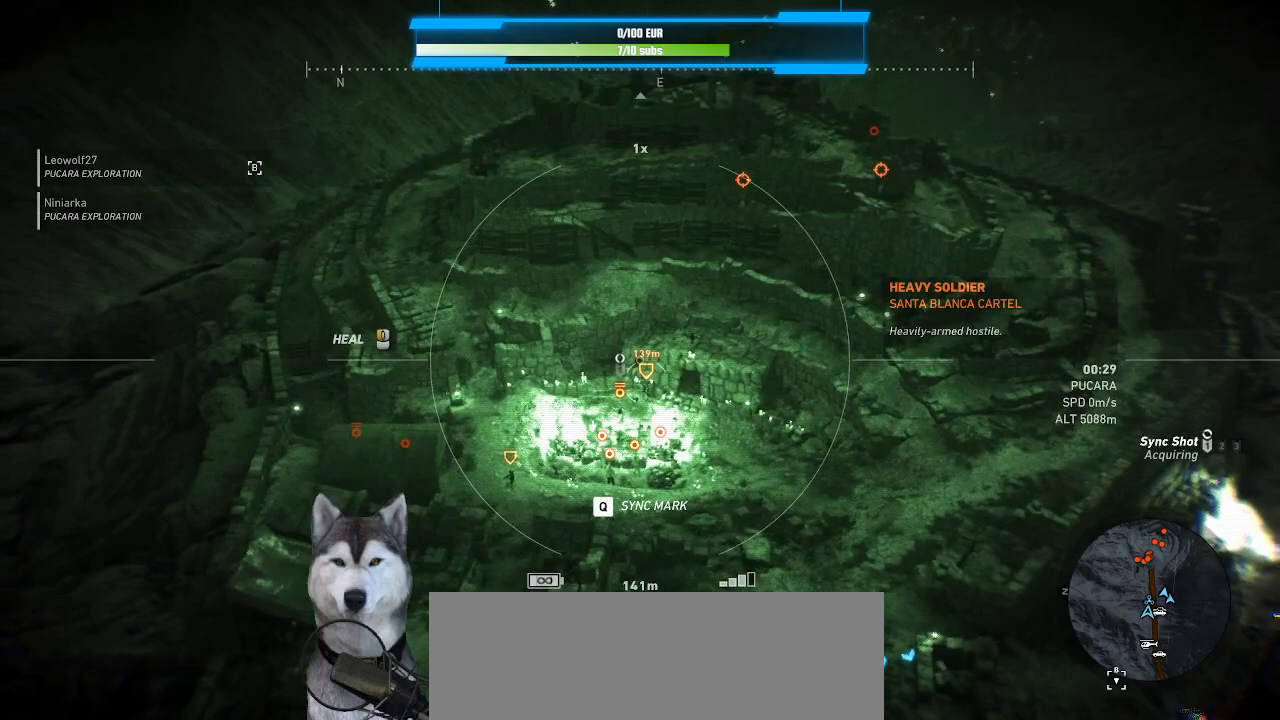
{"keys": [], "mouse": [], "mouse_move": "still", "events": [[466, "z", "down"], [500, "z", "up"]]}
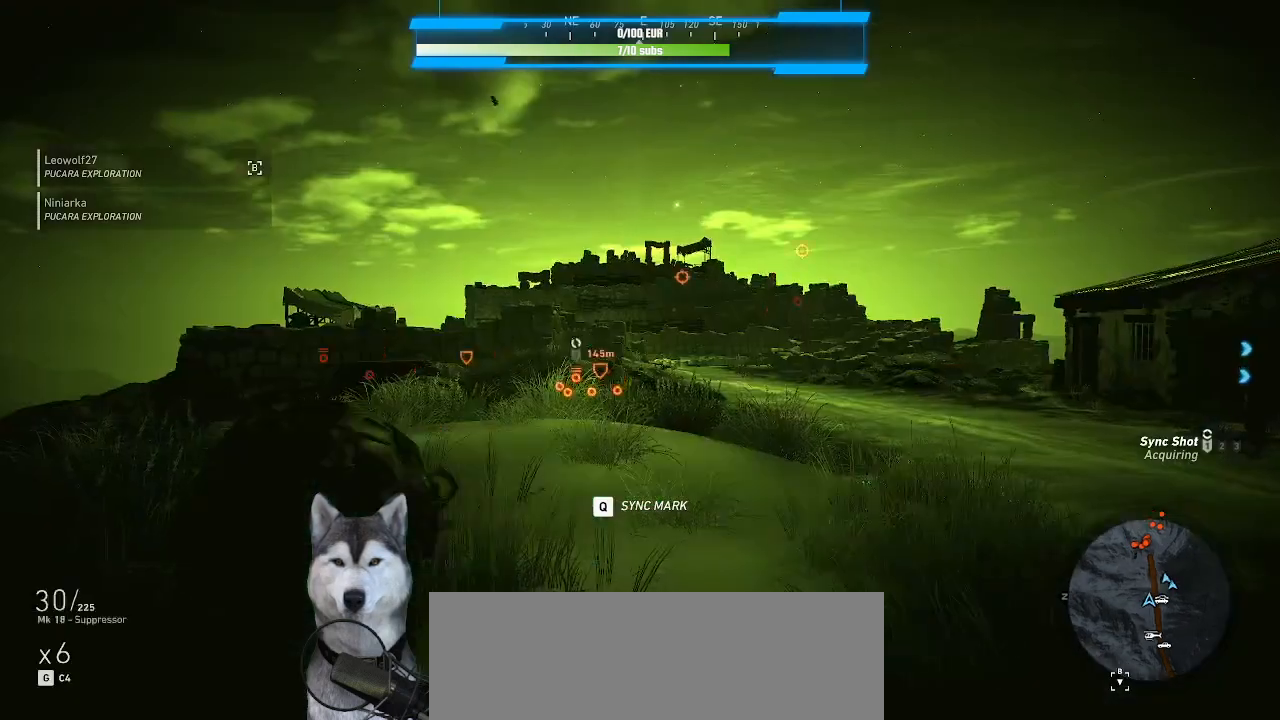
{"keys": [], "mouse": [], "mouse_move": "still", "events": []}
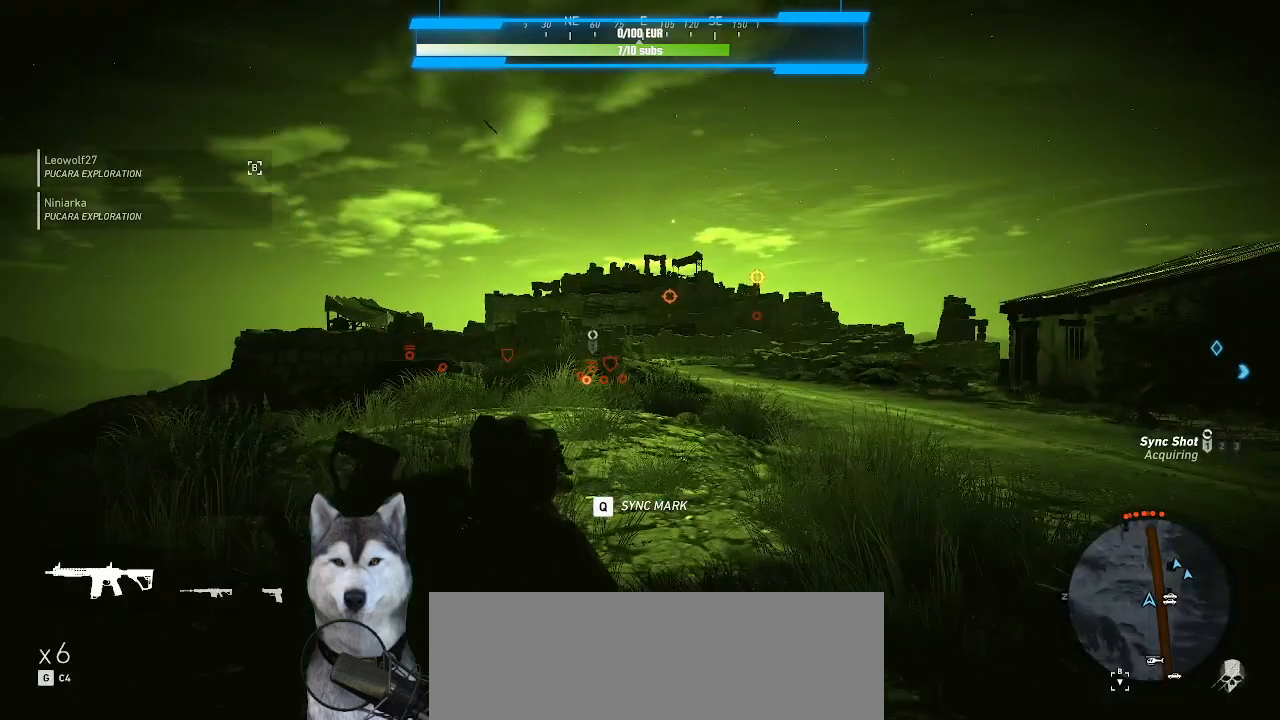
{"keys": [], "mouse": [], "mouse_move": "still", "events": []}
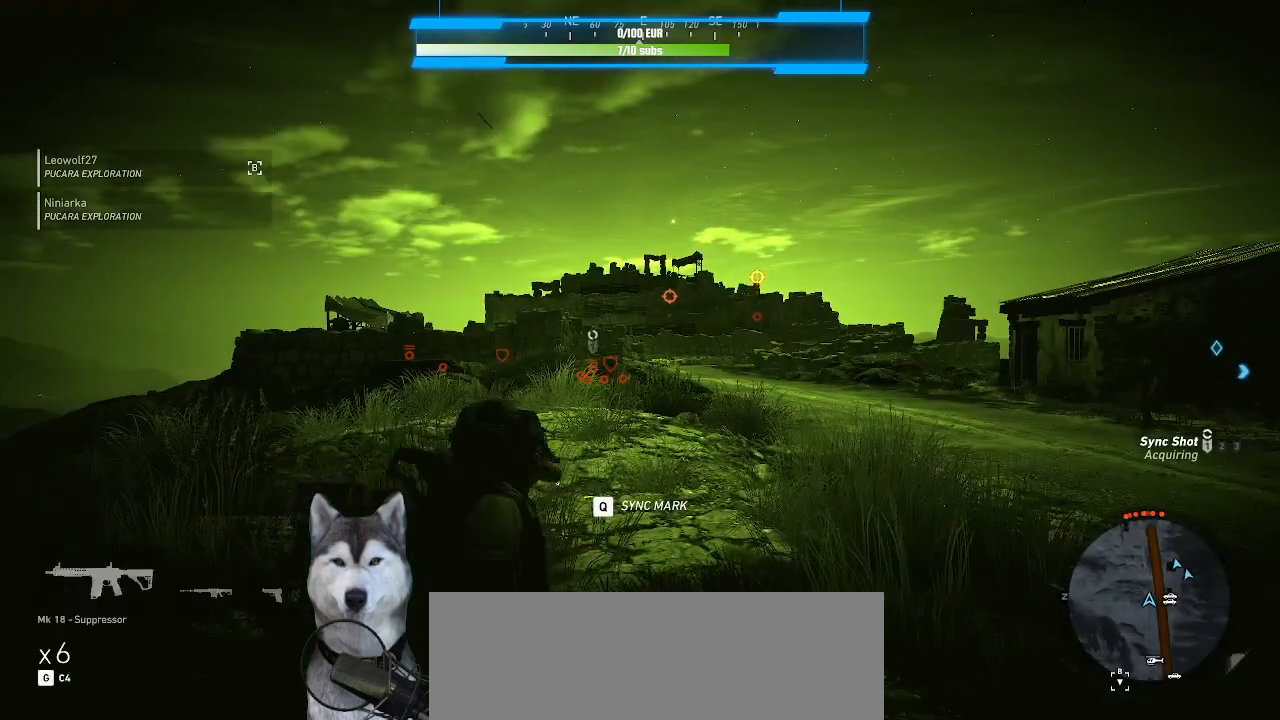
{"keys": [], "mouse": [], "mouse_move": "still", "events": []}
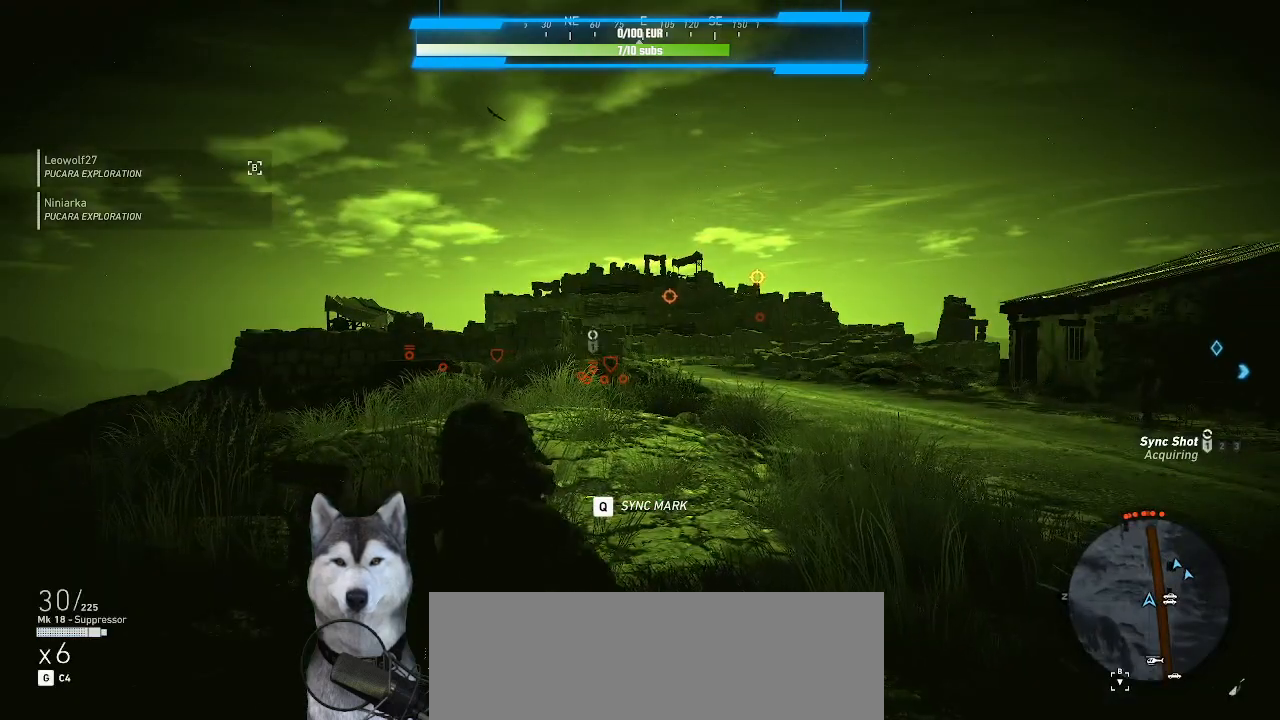
{"keys": [], "mouse": [], "mouse_move": "still", "events": [[200, "r", "down"], [233, "r", "up"]]}
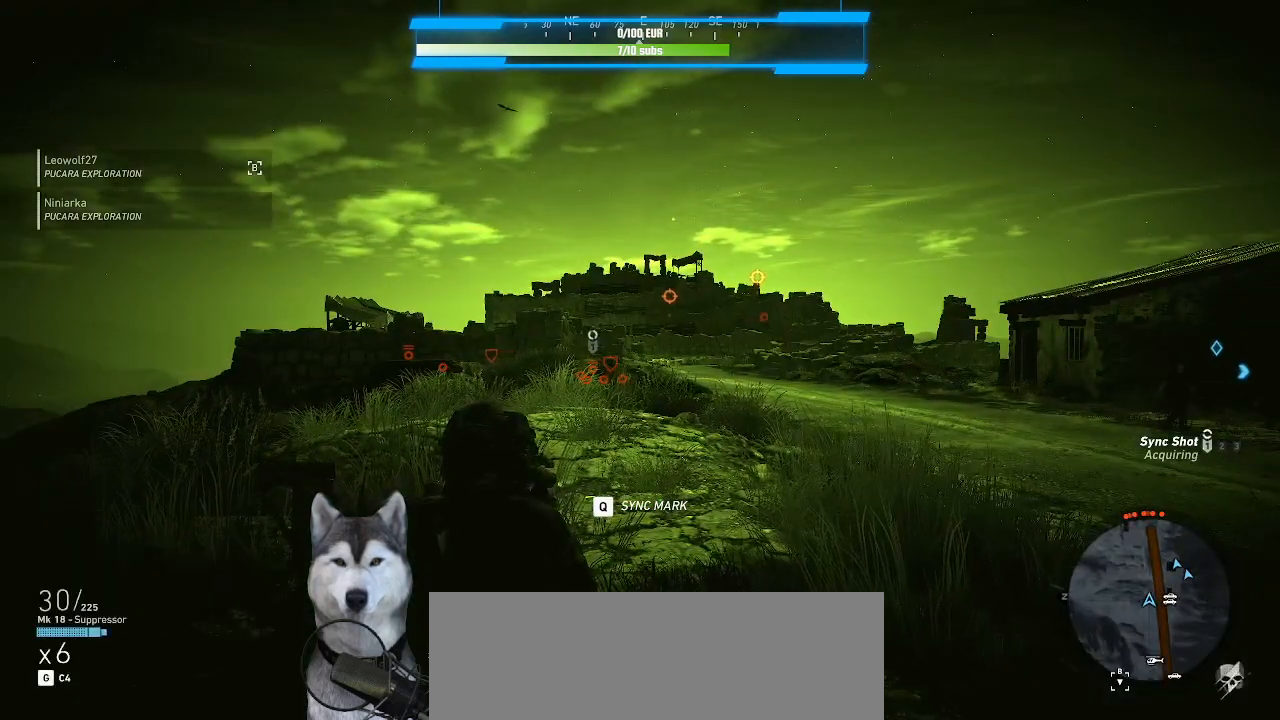
{"keys": [], "mouse": [], "mouse_move": "still", "events": [[66, "r", "down"], [100, "r", "up"], [300, "2", "down"], [366, "2", "up"]]}
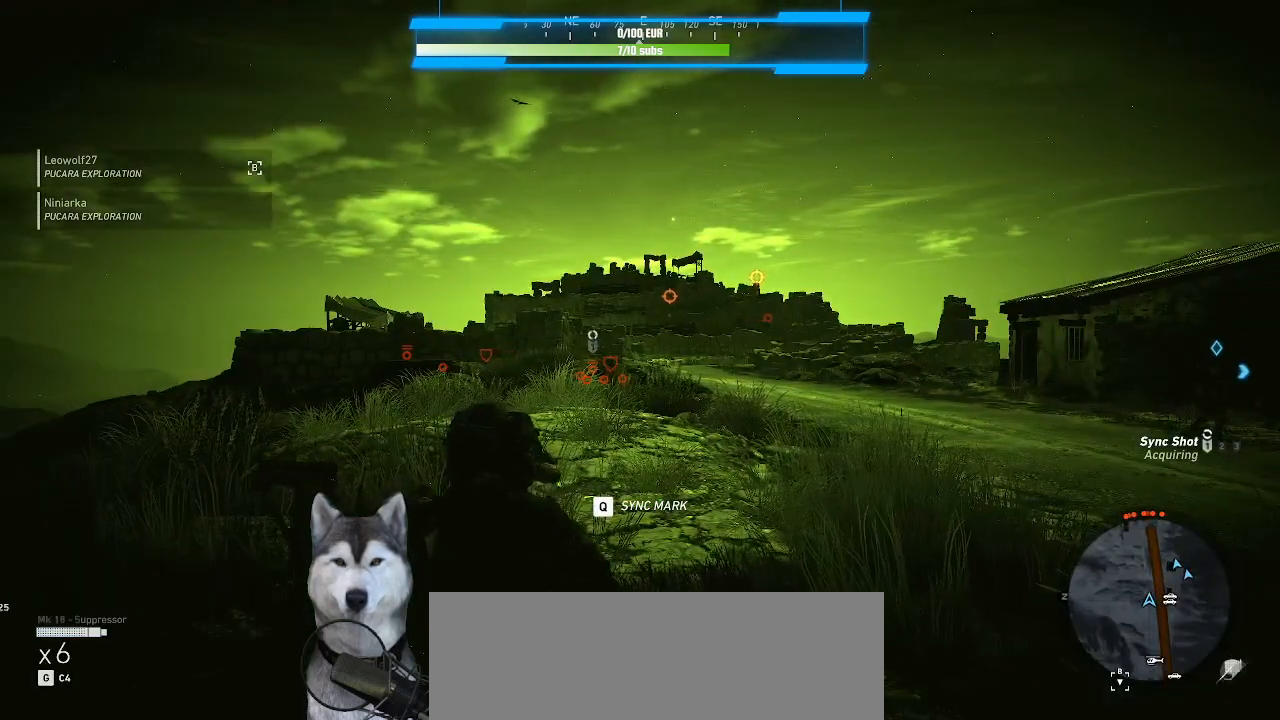
{"keys": [], "mouse": [], "mouse_move": "still", "events": []}
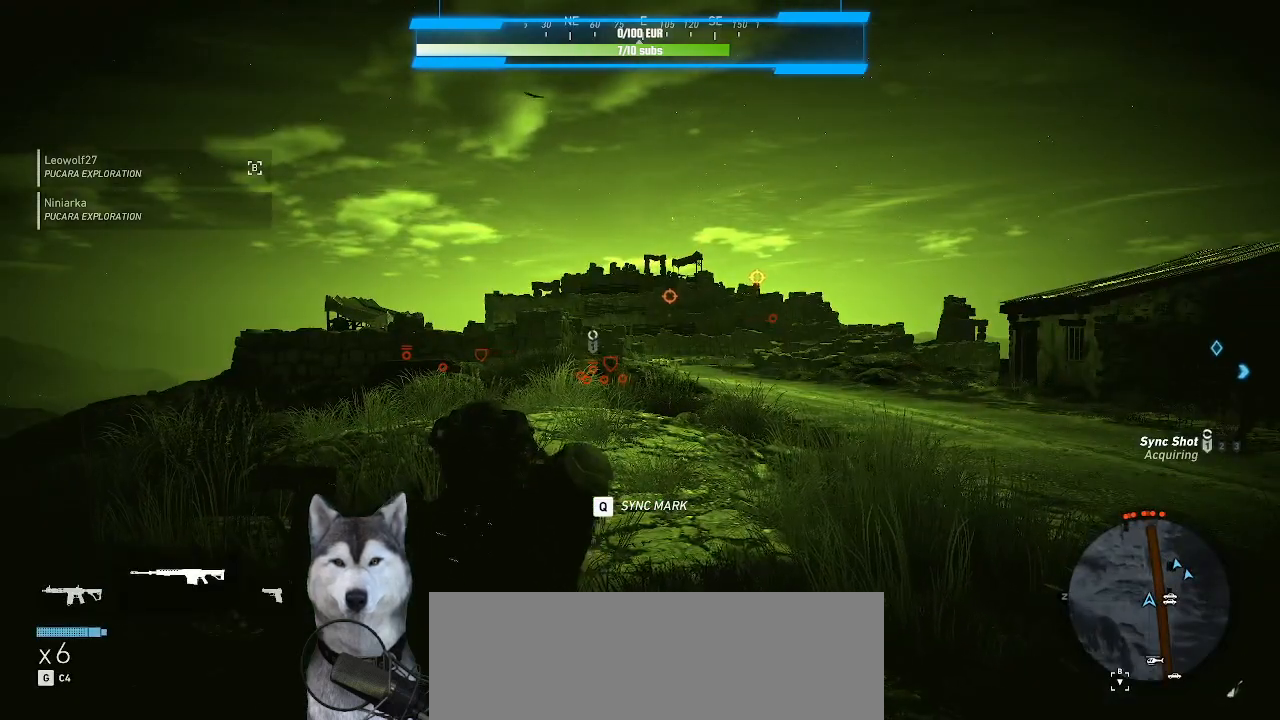
{"keys": [], "mouse": [], "mouse_move": "still", "events": []}
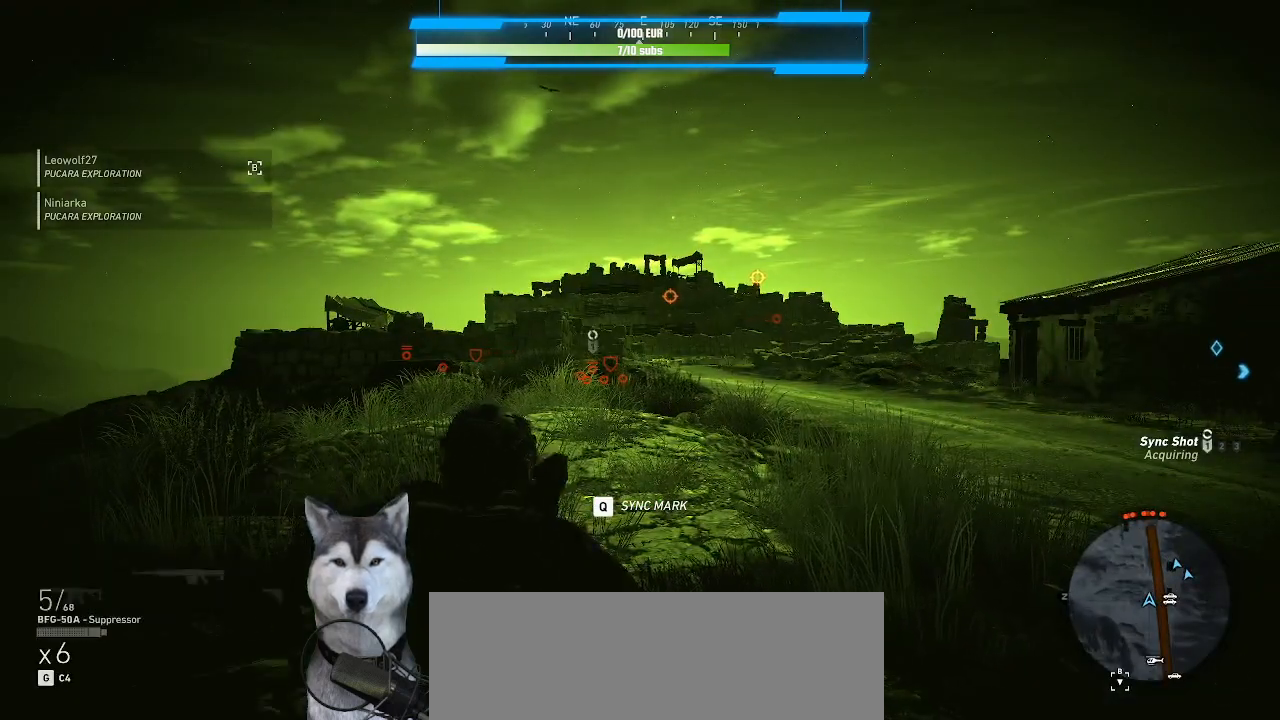
{"keys": [], "mouse": [], "mouse_move": "still", "events": []}
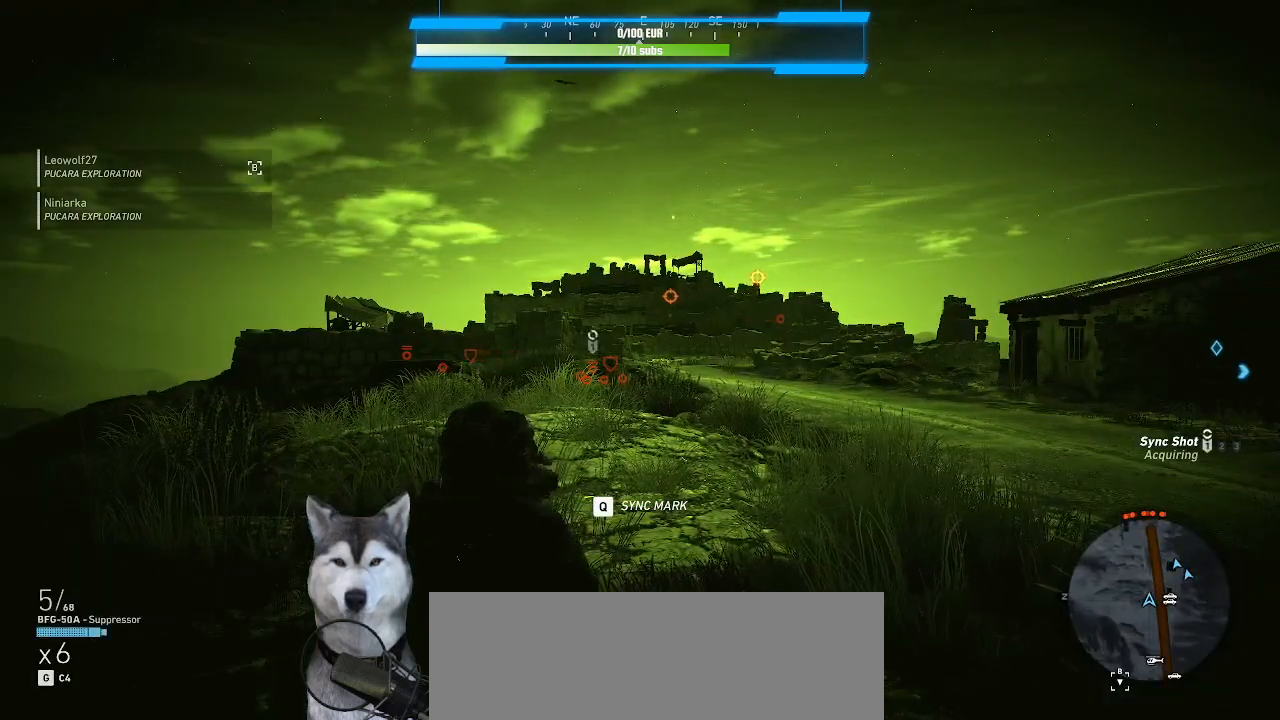
{"keys": [], "mouse": [], "mouse_move": "left", "events": []}
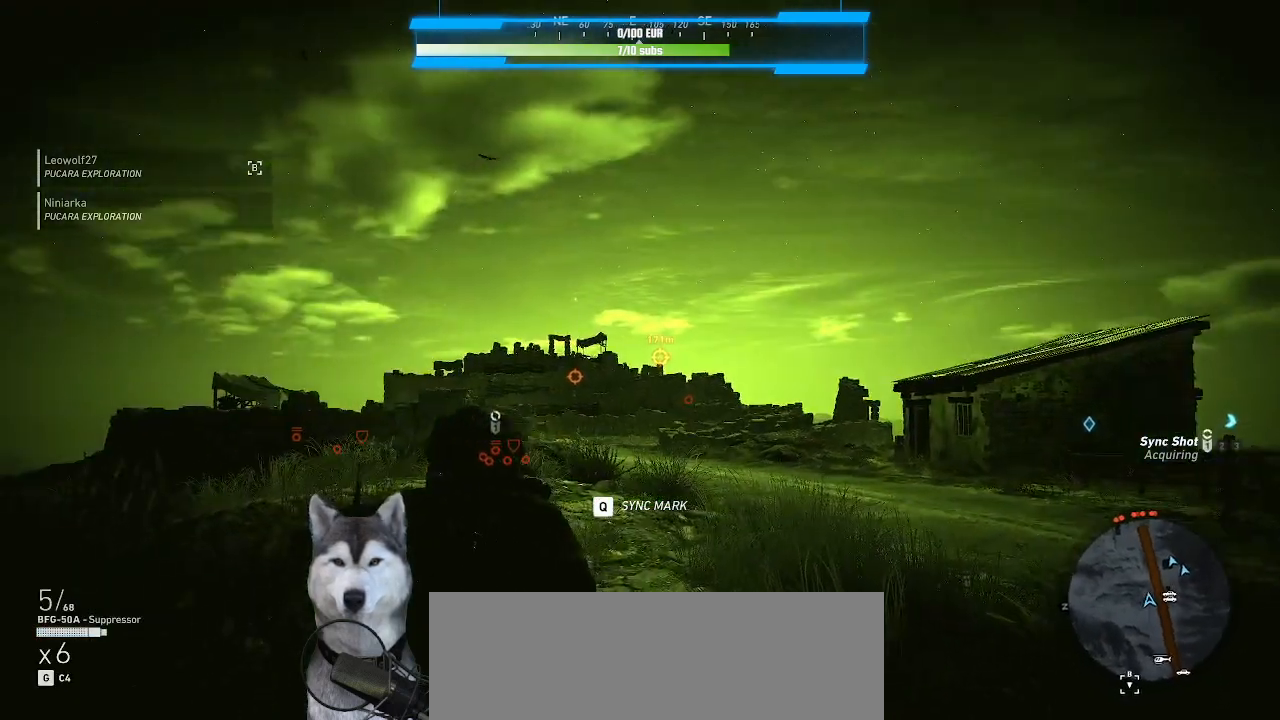
{"keys": [], "mouse": ["right"], "mouse_move": "still", "events": [[66, "mouse_right", "down"]]}
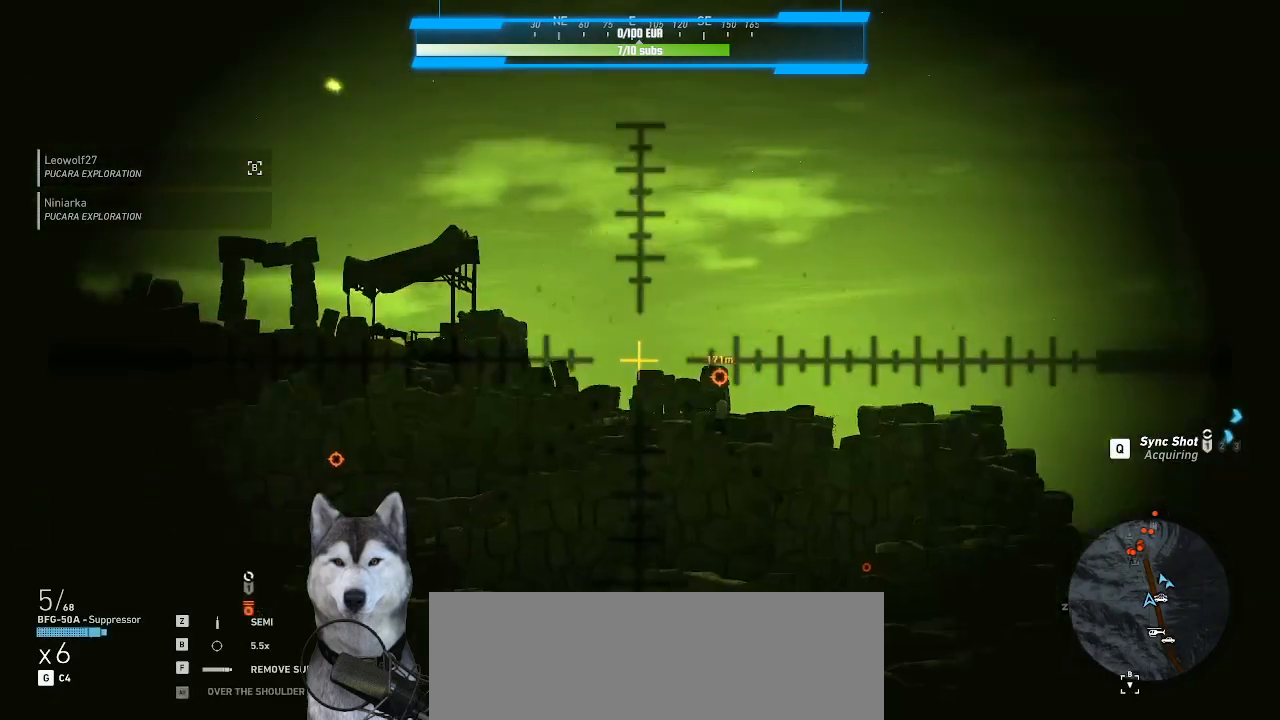
{"keys": [], "mouse": ["right"], "mouse_move": "still", "events": []}
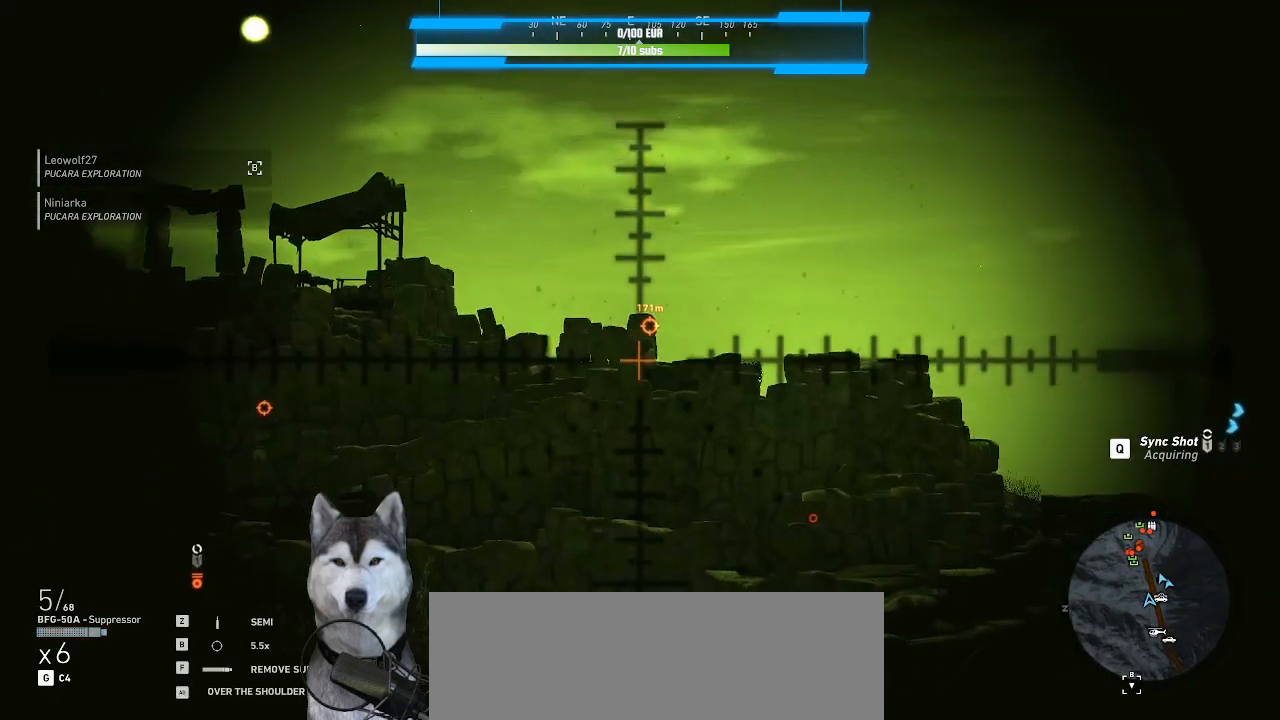
{"keys": [], "mouse": ["right"], "mouse_move": "still", "events": []}
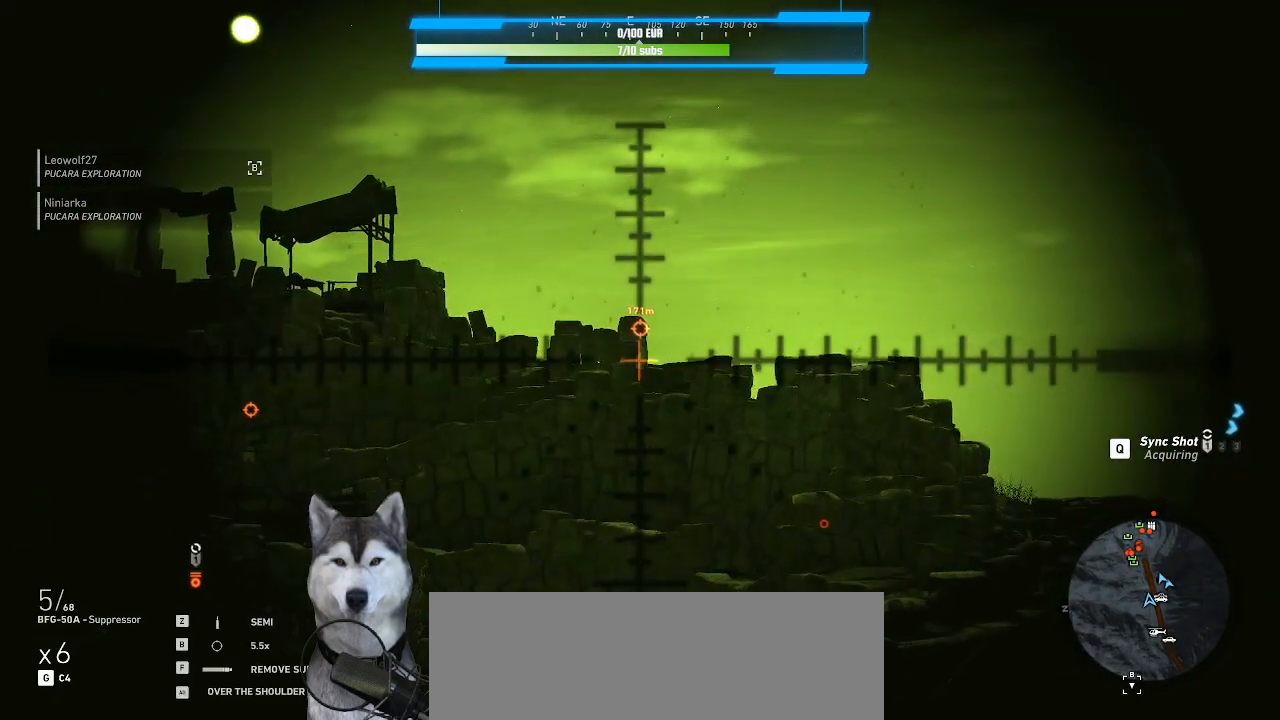
{"keys": [], "mouse": ["right"], "mouse_move": "still", "events": []}
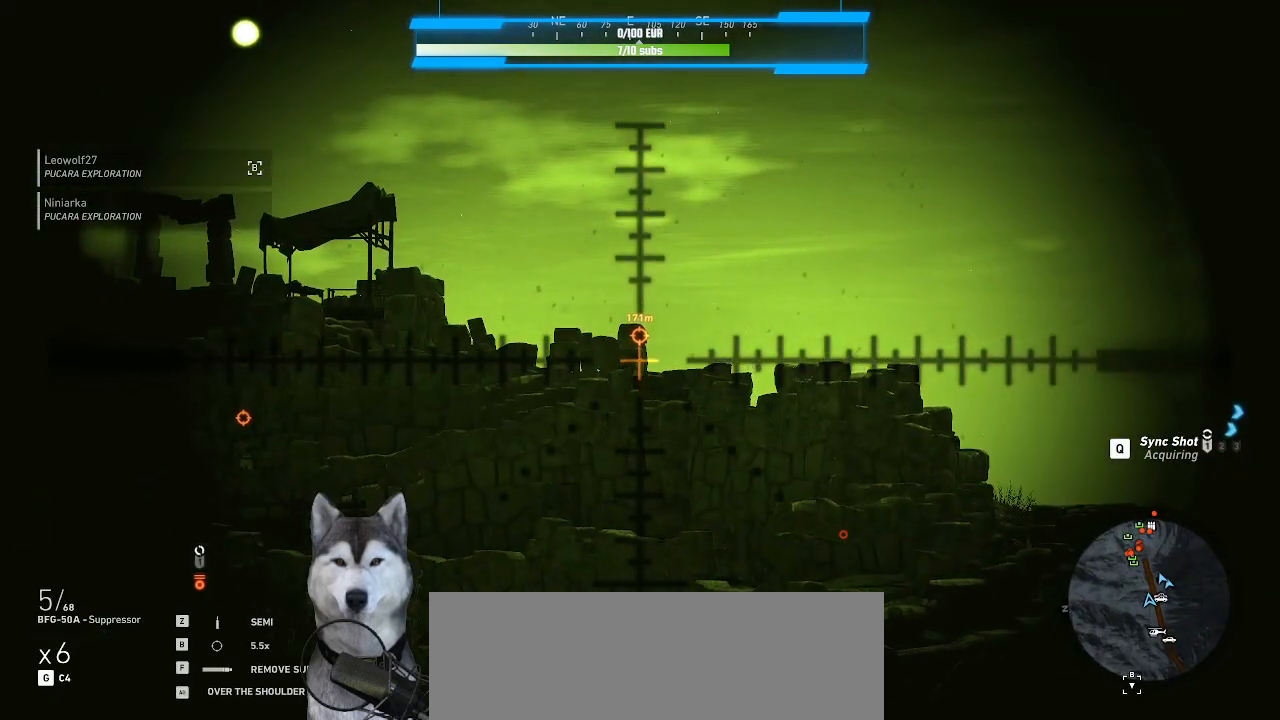
{"keys": [], "mouse": ["right"], "mouse_move": "still", "events": [[200, "mouse_left", "down"], [300, "mouse_left", "up"]]}
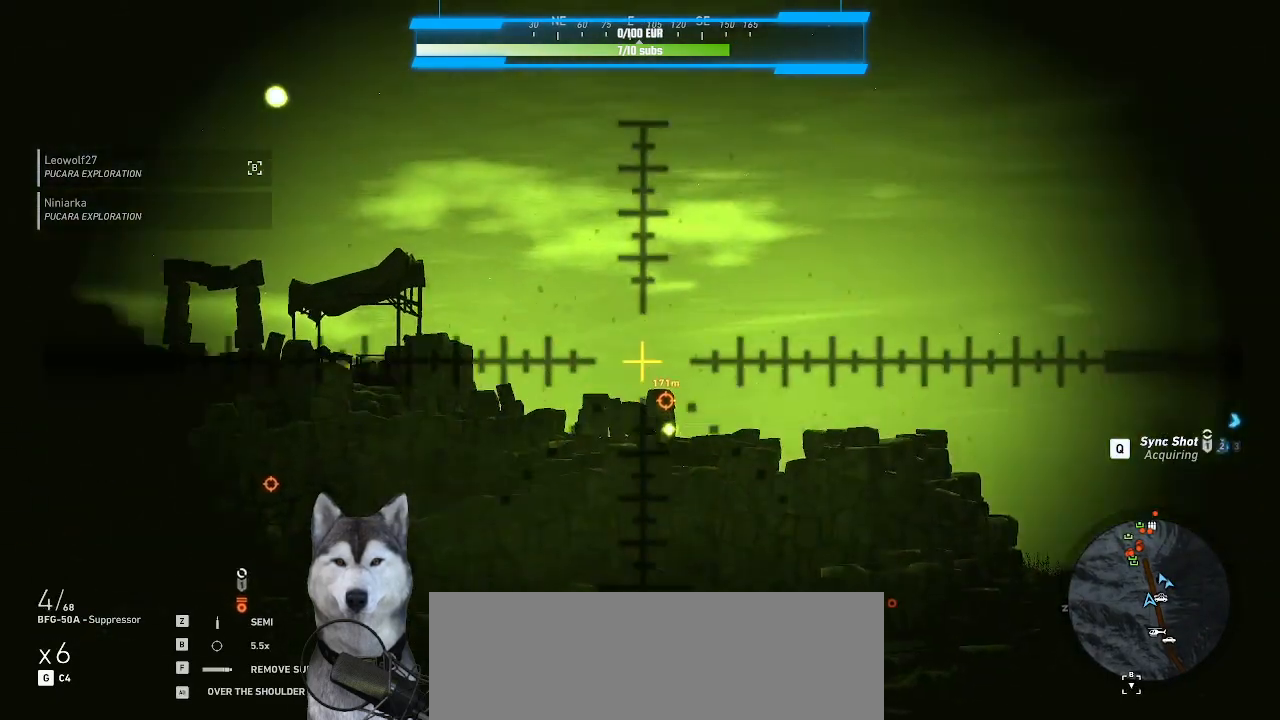
{"keys": [], "mouse": ["right"], "mouse_move": "still", "events": []}
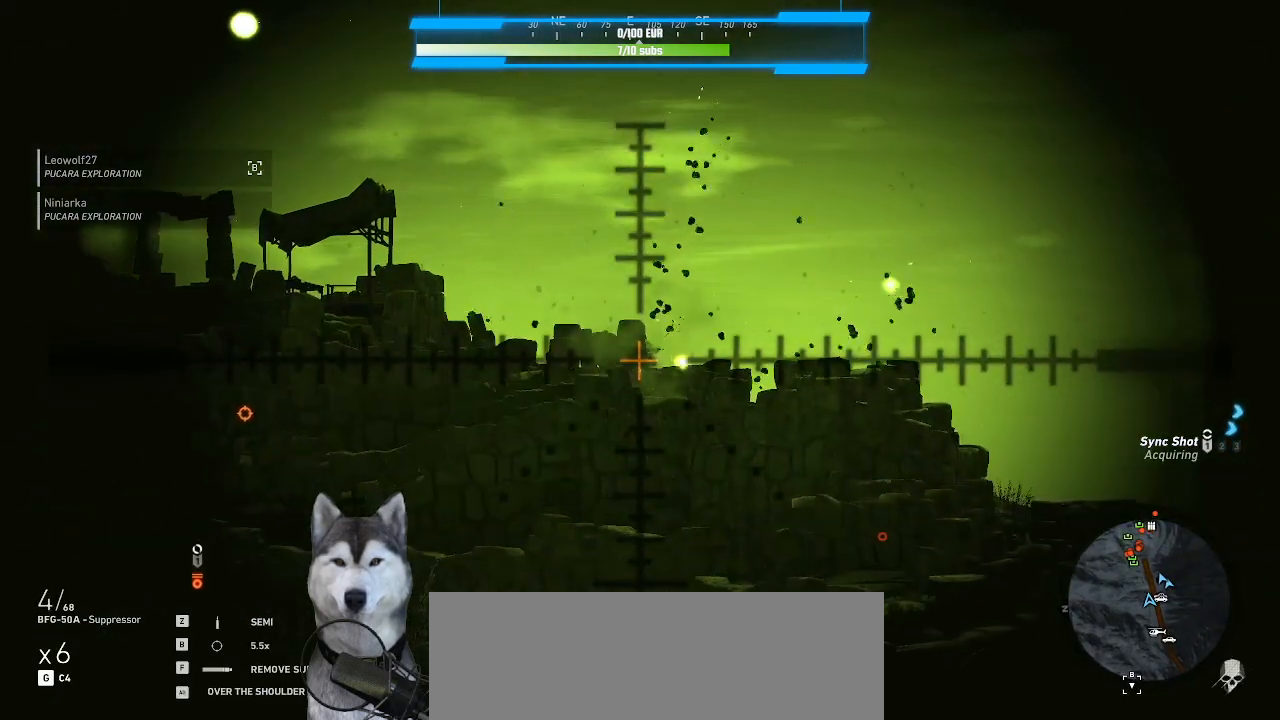
{"keys": [], "mouse": ["right"], "mouse_move": "left", "events": []}
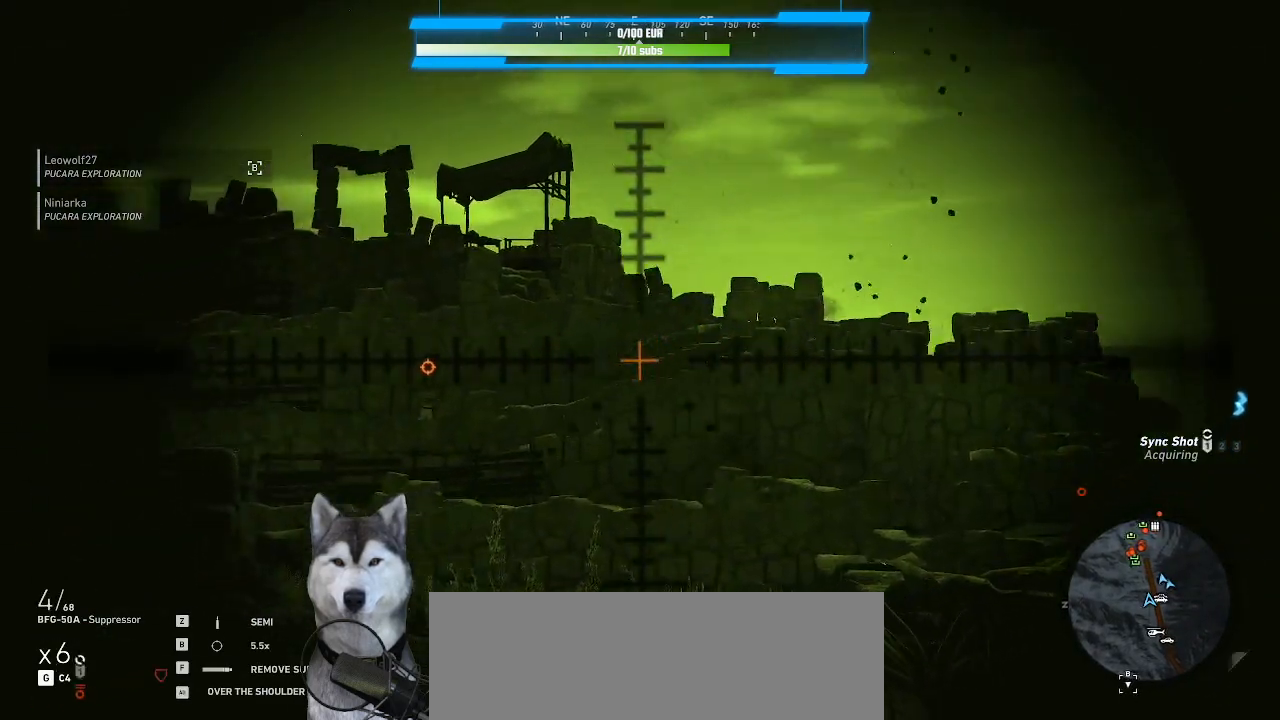
{"keys": [], "mouse": ["right"], "mouse_move": "left", "events": []}
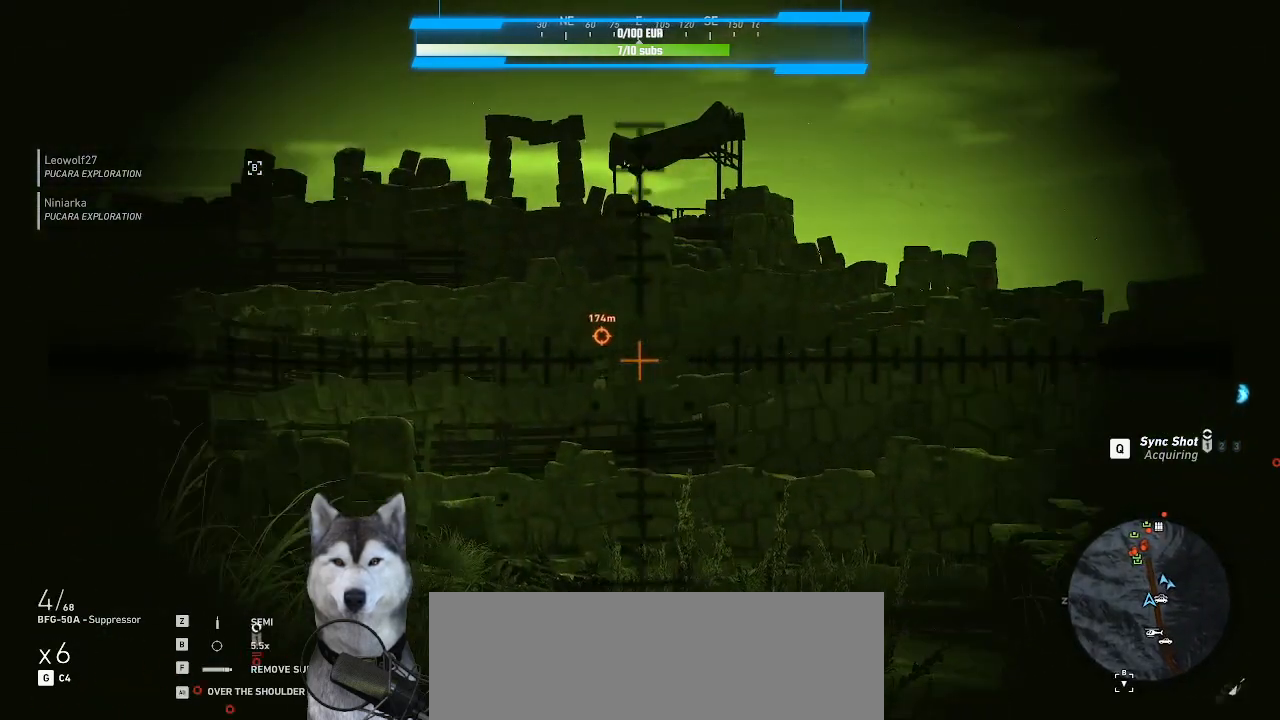
{"keys": [], "mouse": ["right"], "mouse_move": "still", "events": []}
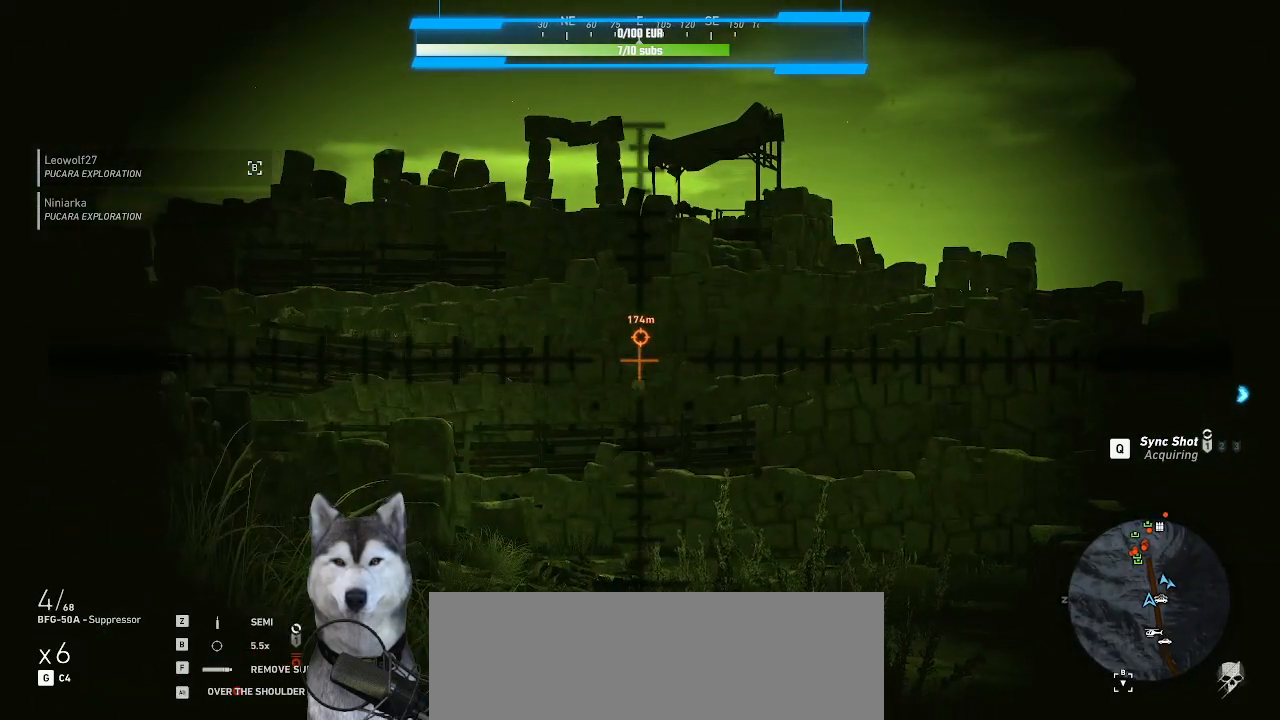
{"keys": [], "mouse": ["right"], "mouse_move": "still", "events": [[233, "mouse_left", "down"], [366, "mouse_left", "up"]]}
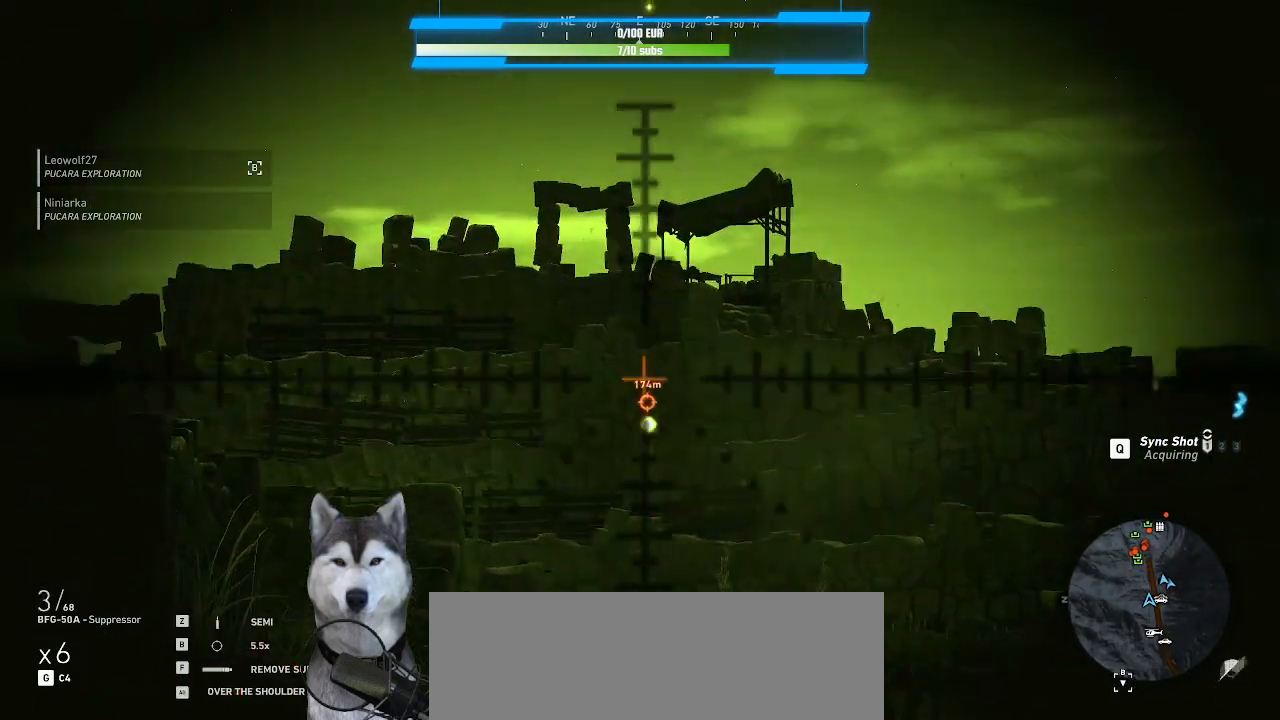
{"keys": [], "mouse": ["right"], "mouse_move": "still", "events": []}
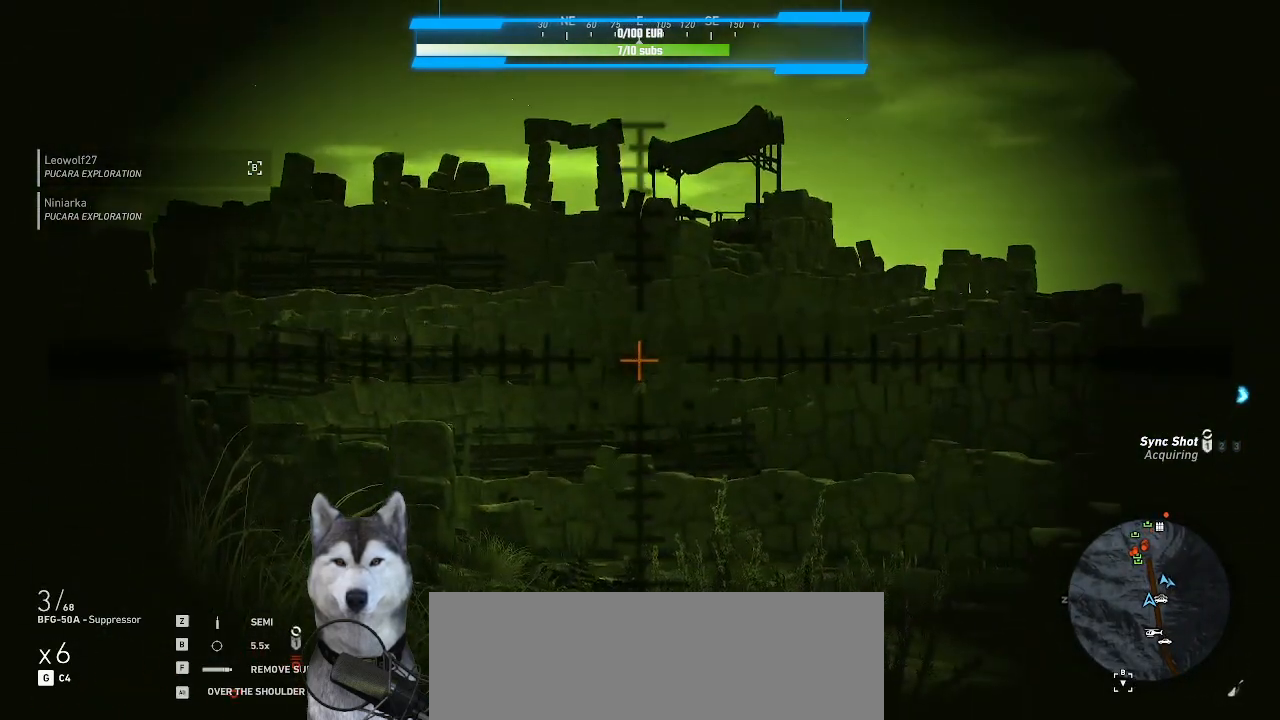
{"keys": [], "mouse": [], "mouse_move": "still", "events": [[466, "mouse_right", "up"]]}
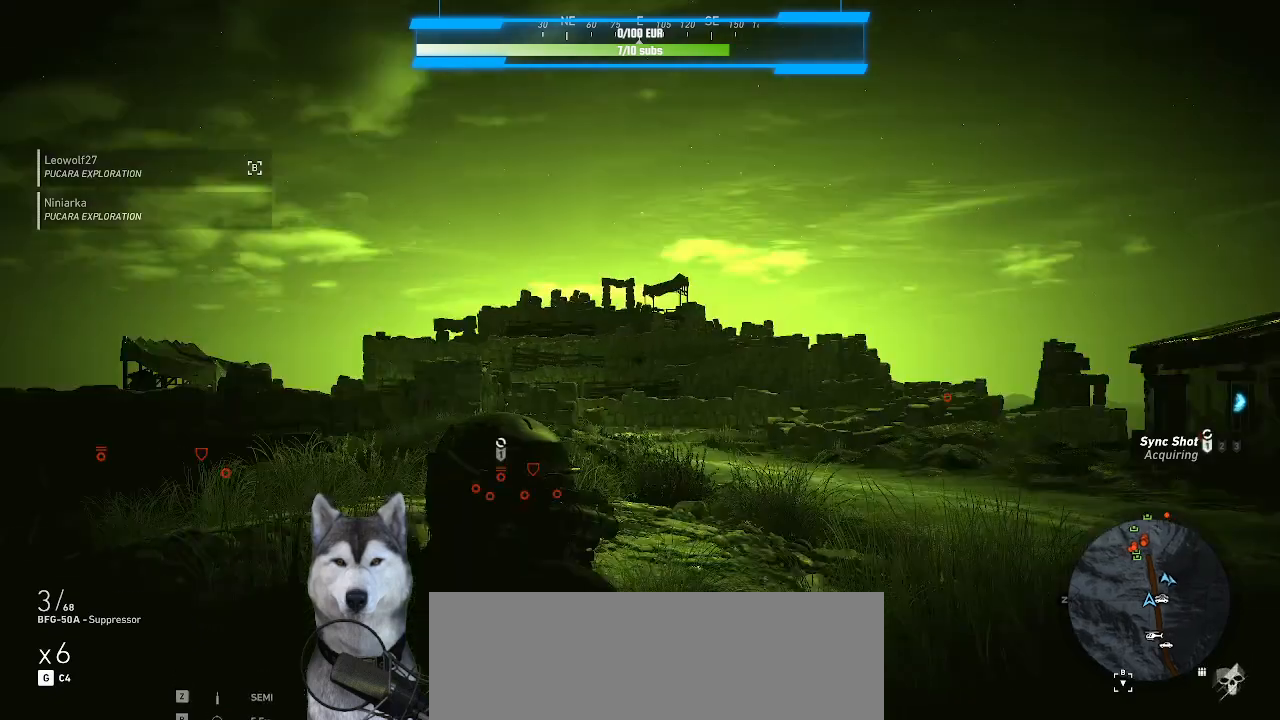
{"keys": [], "mouse": [], "mouse_move": "still", "events": []}